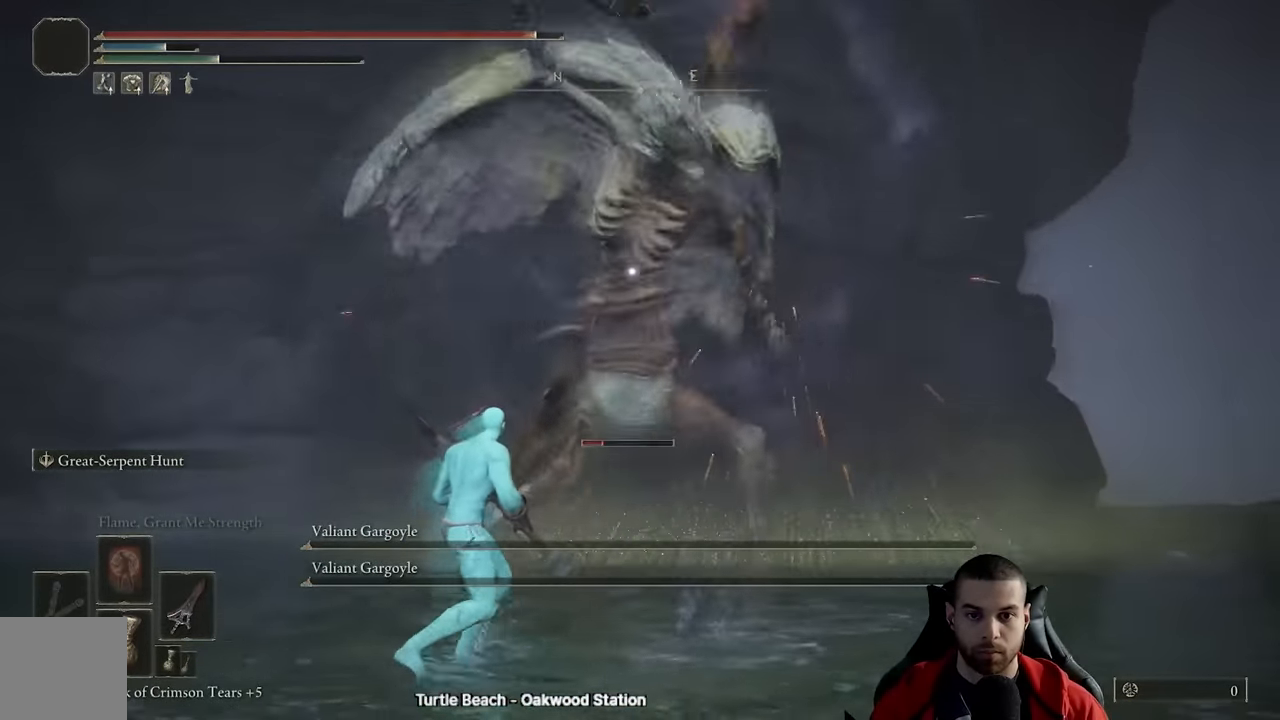
Gameplay with a controller (Xbox layout); each line is a JSON object with the inputs held at the frame after it. "events" lists button and stick changes between this image and that frame as [ms after this image, input, new state], when the widget could be followed in between.
{"buttons": ["B"], "left_stick": "left", "right_stick": "center", "events": [[33, "B", "down"], [167, "left_stick", "down-left"], [433, "left_stick", "left"]]}
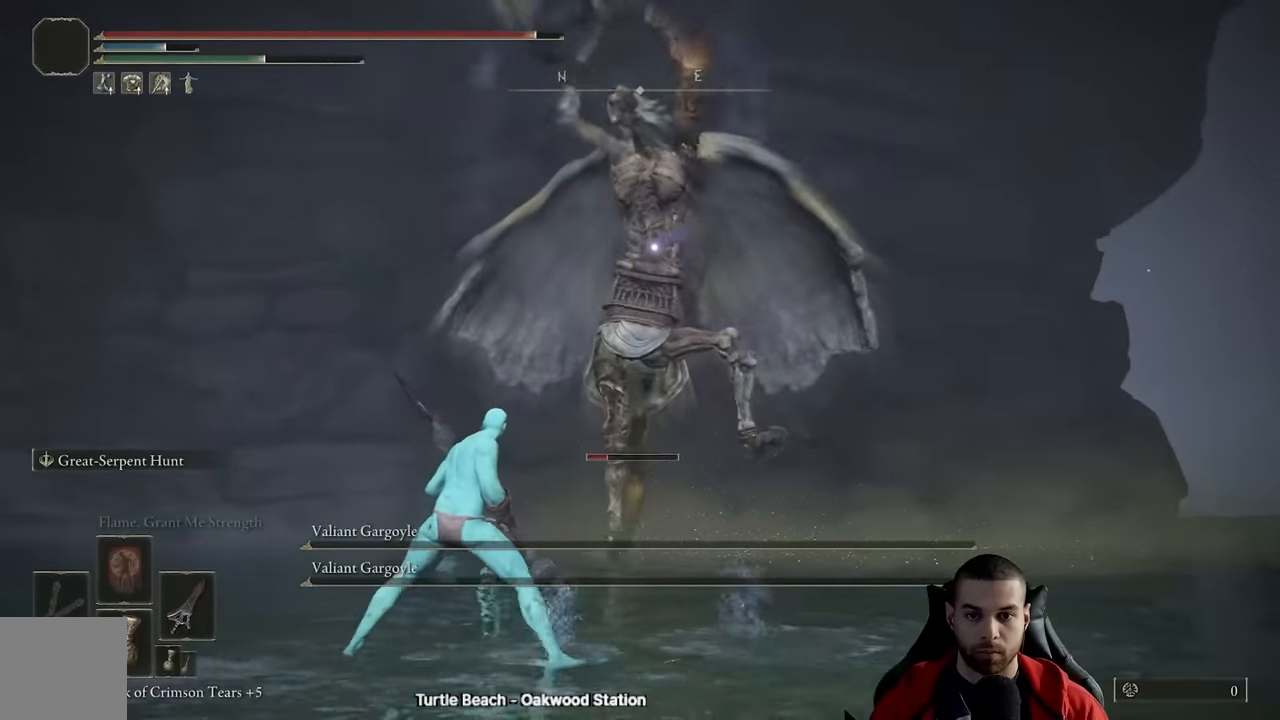
{"buttons": ["B"], "left_stick": "down-left", "right_stick": "center", "events": [[300, "left_stick", "down-left"], [367, "B", "up"], [483, "B", "down"]]}
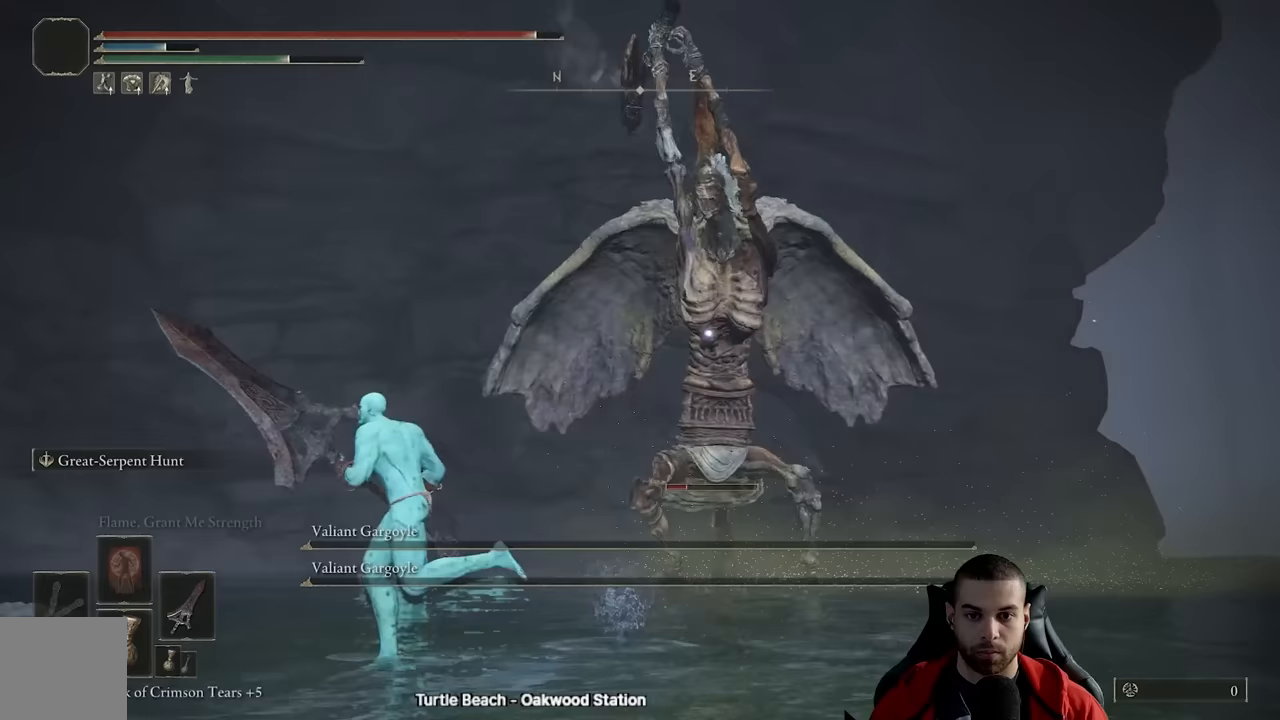
{"buttons": [], "left_stick": "down-left", "right_stick": "center", "events": [[100, "B", "up"]]}
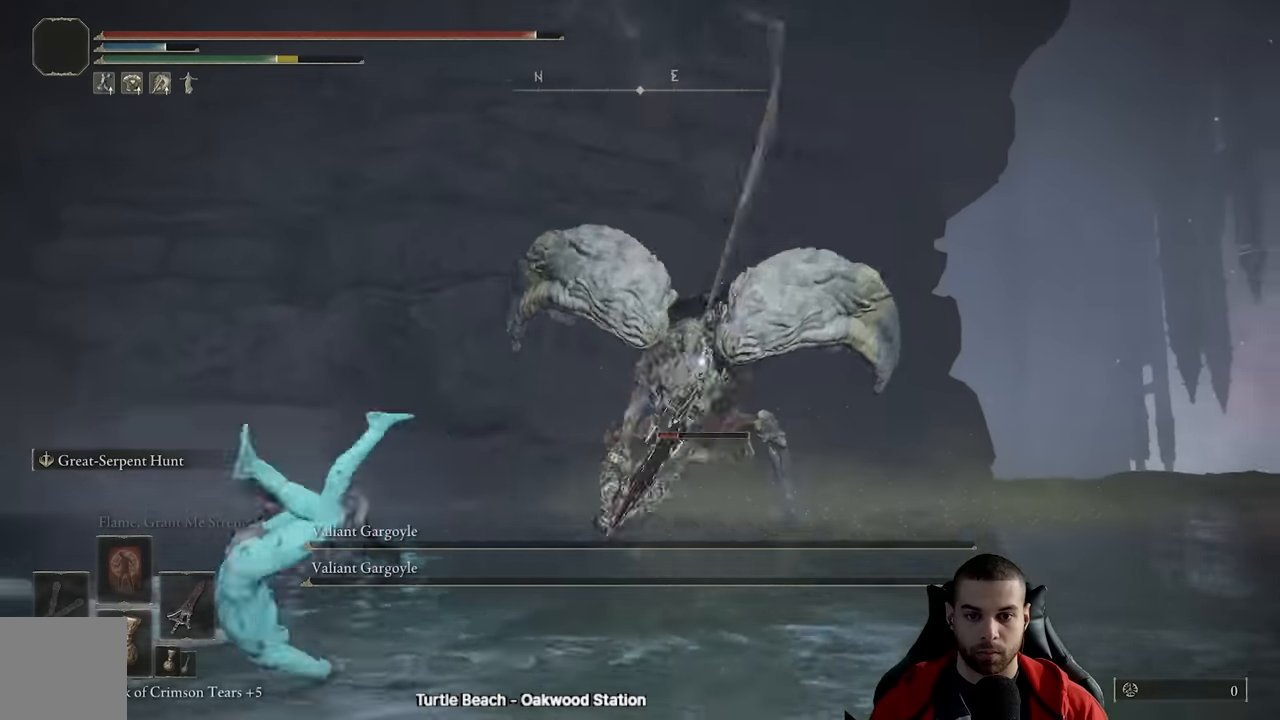
{"buttons": [], "left_stick": "down-left", "right_stick": "center", "events": [[117, "left_stick", "center"], [283, "left_stick", "down-left"]]}
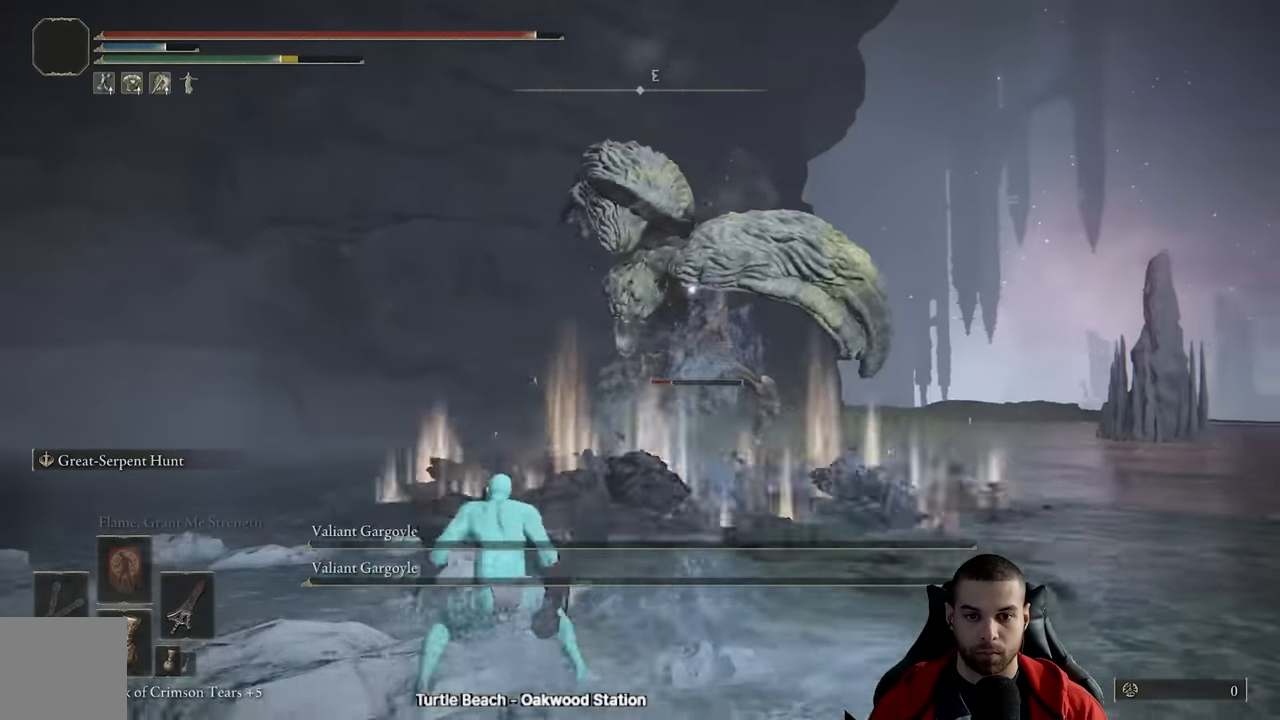
{"buttons": [], "left_stick": "down", "right_stick": "center", "events": [[450, "left_stick", "down"]]}
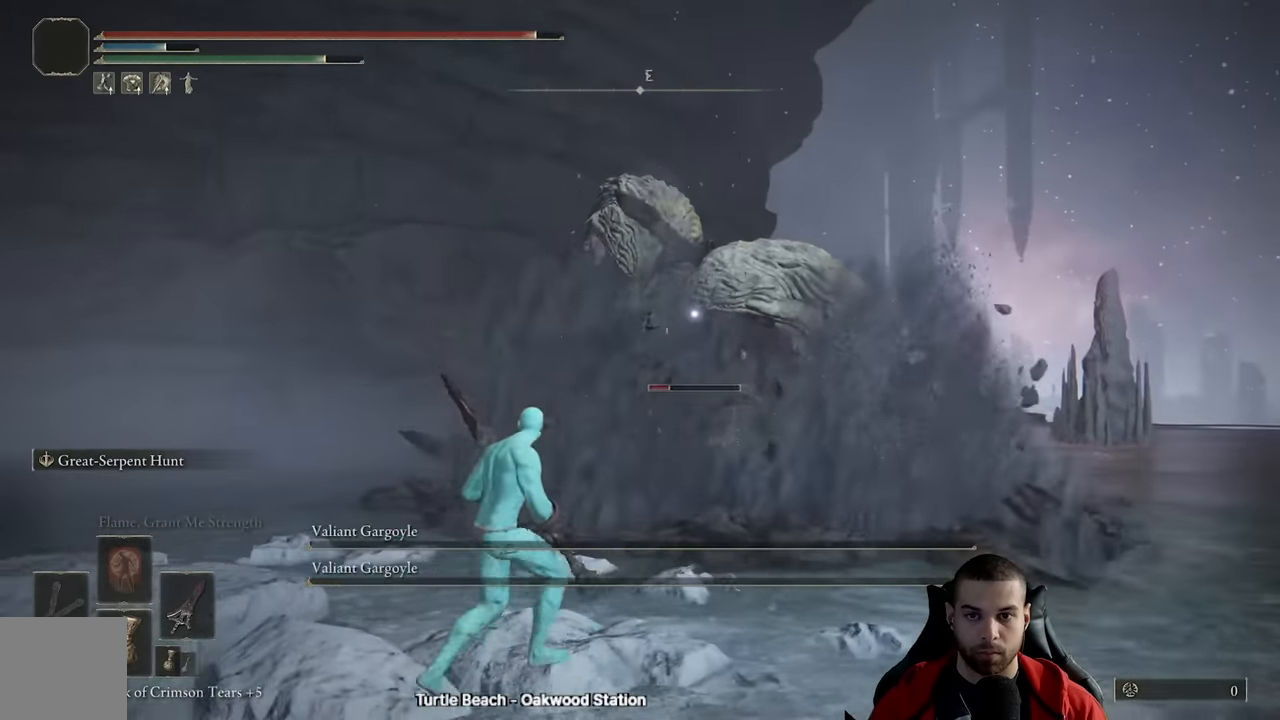
{"buttons": [], "left_stick": "up-right", "right_stick": "center", "events": [[67, "left_stick", "down-right"], [200, "left_stick", "right"], [383, "left_stick", "up-right"]]}
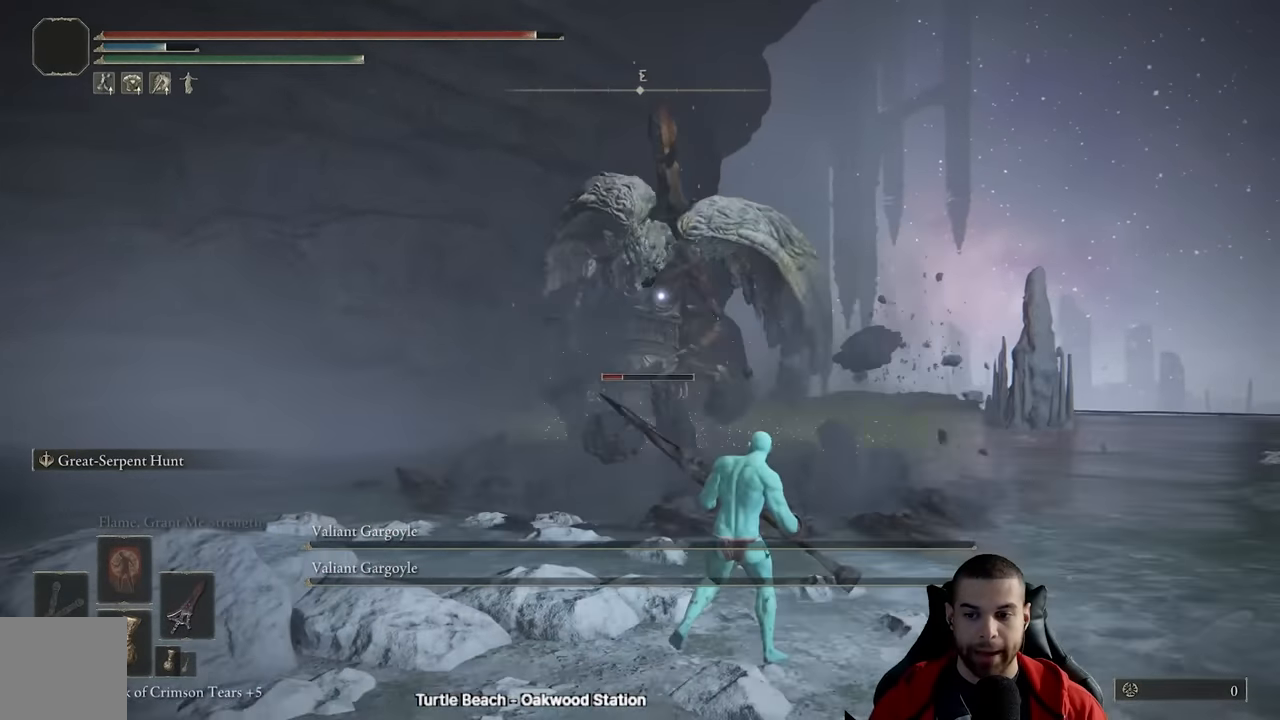
{"buttons": ["B"], "left_stick": "up-right", "right_stick": "center", "events": [[250, "B", "down"]]}
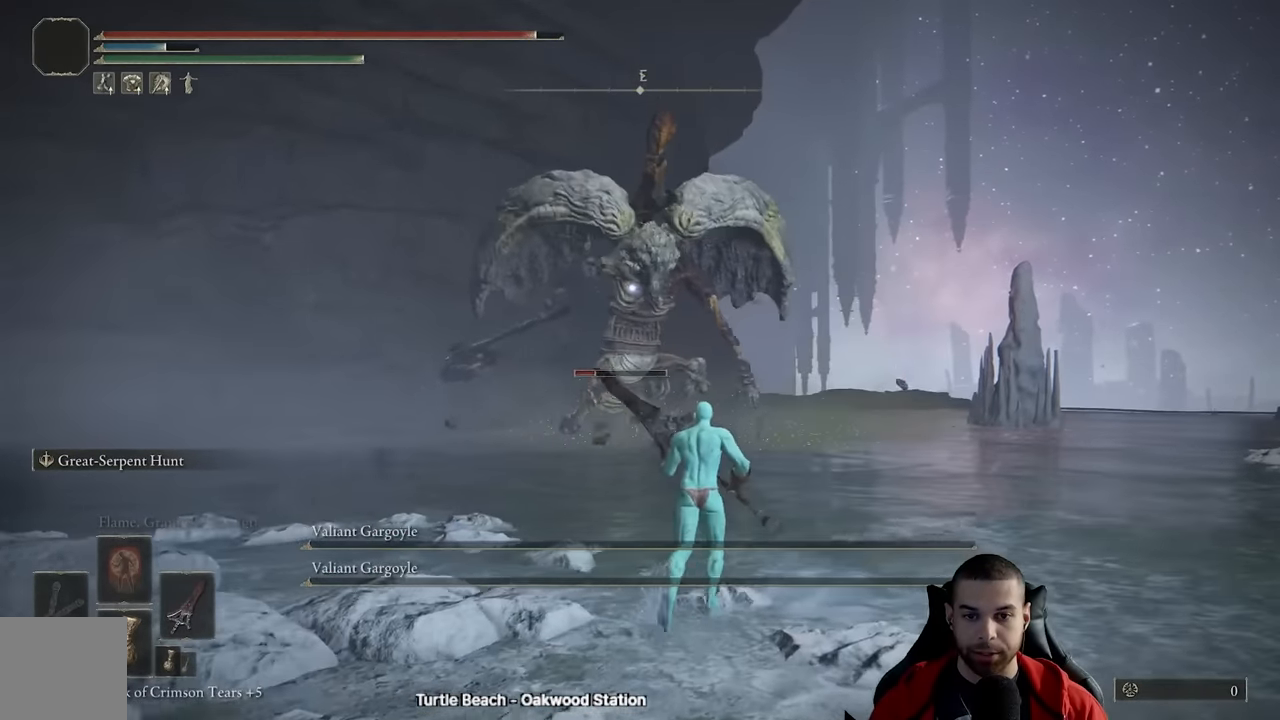
{"buttons": ["B"], "left_stick": "down-right", "right_stick": "center", "events": [[383, "left_stick", "down-right"]]}
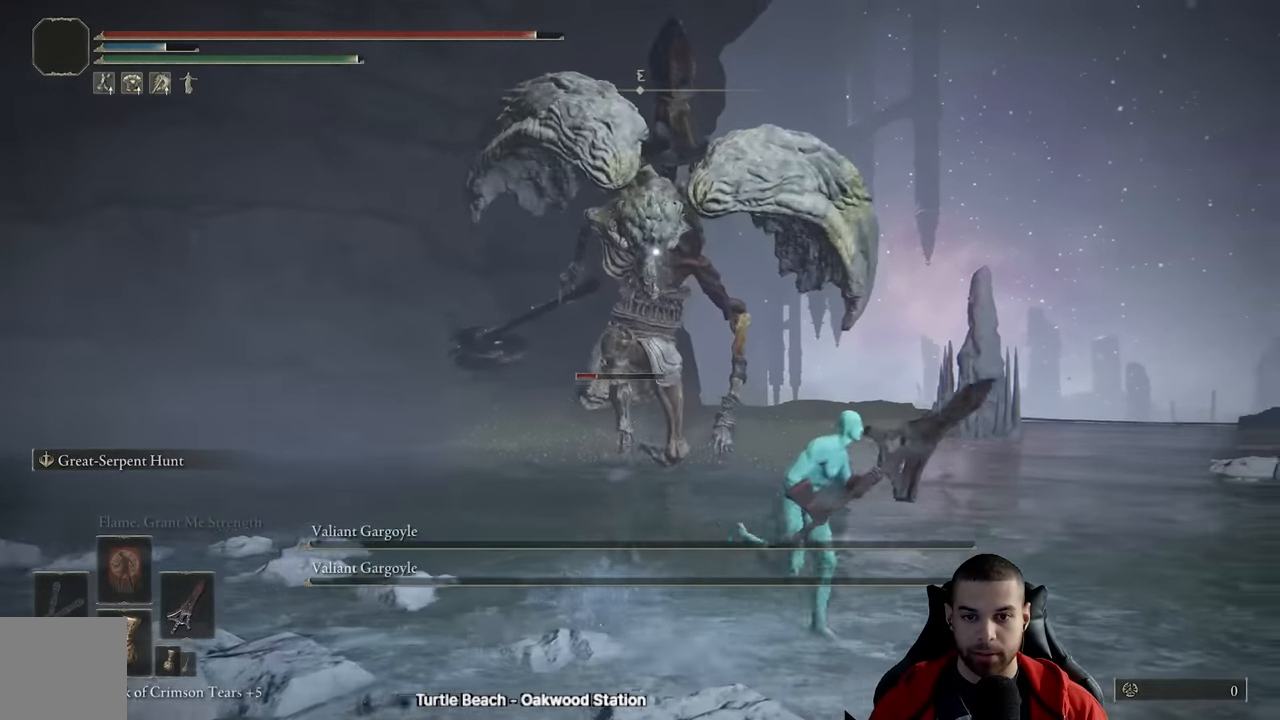
{"buttons": ["B"], "left_stick": "down-right", "right_stick": "center", "events": []}
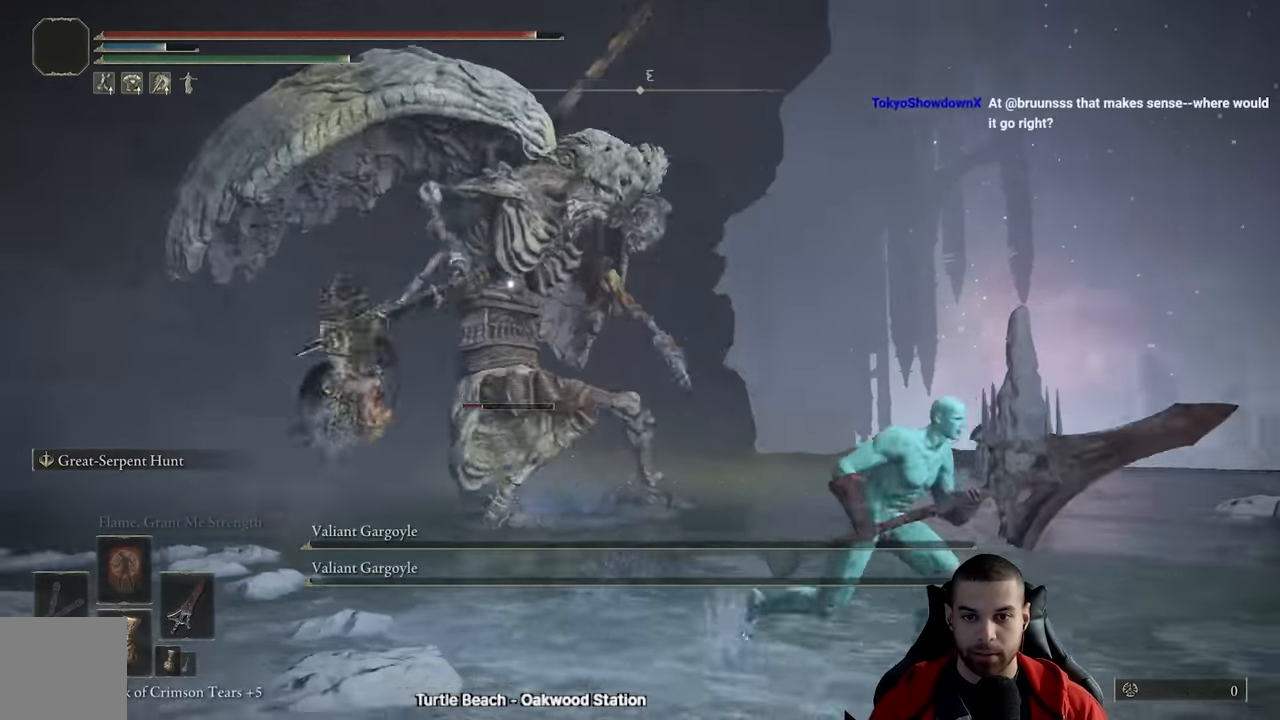
{"buttons": ["B"], "left_stick": "down", "right_stick": "center", "events": [[367, "left_stick", "down"]]}
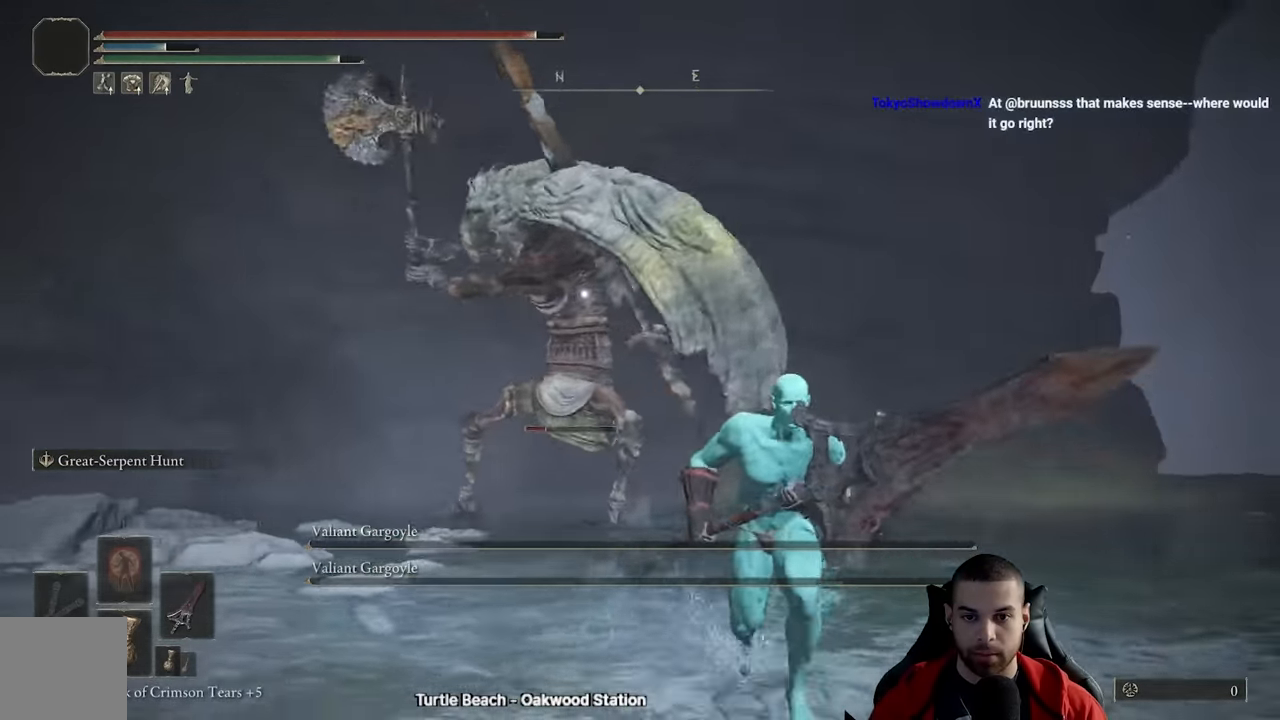
{"buttons": [], "left_stick": "down-left", "right_stick": "center", "events": [[450, "B", "up"], [500, "left_stick", "down-left"]]}
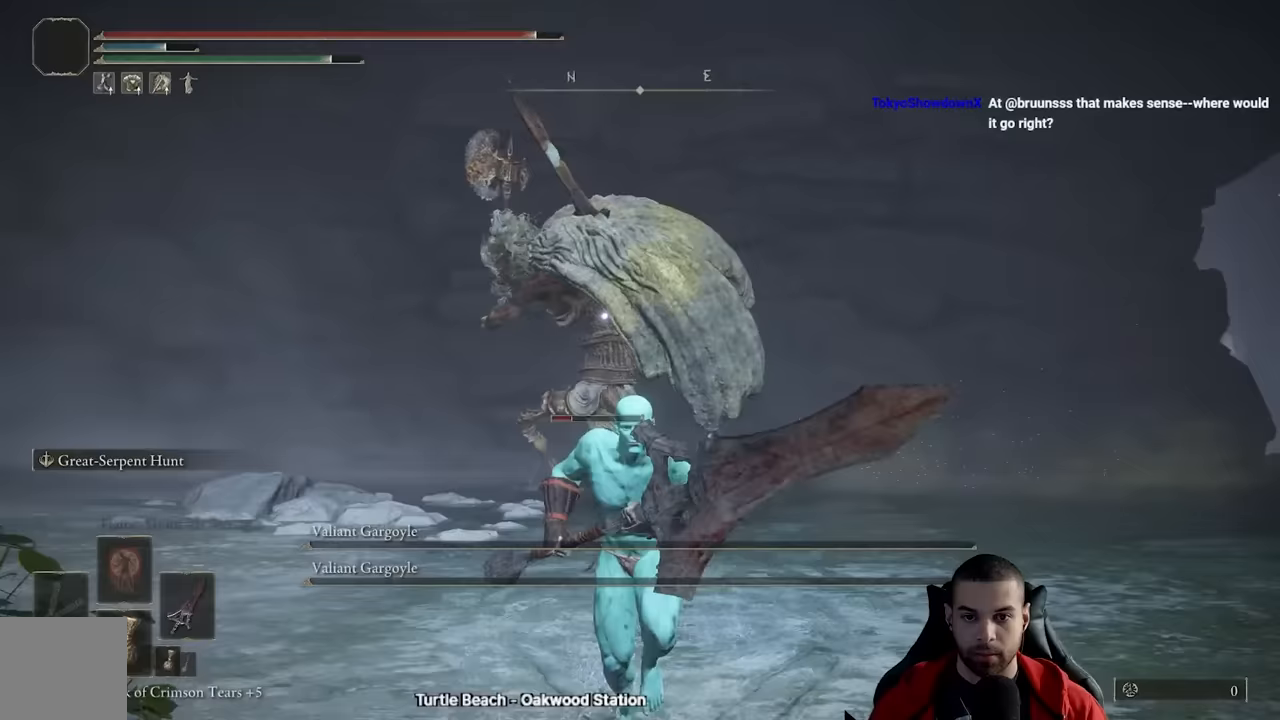
{"buttons": ["B"], "left_stick": "down-left", "right_stick": "center", "events": [[450, "B", "down"]]}
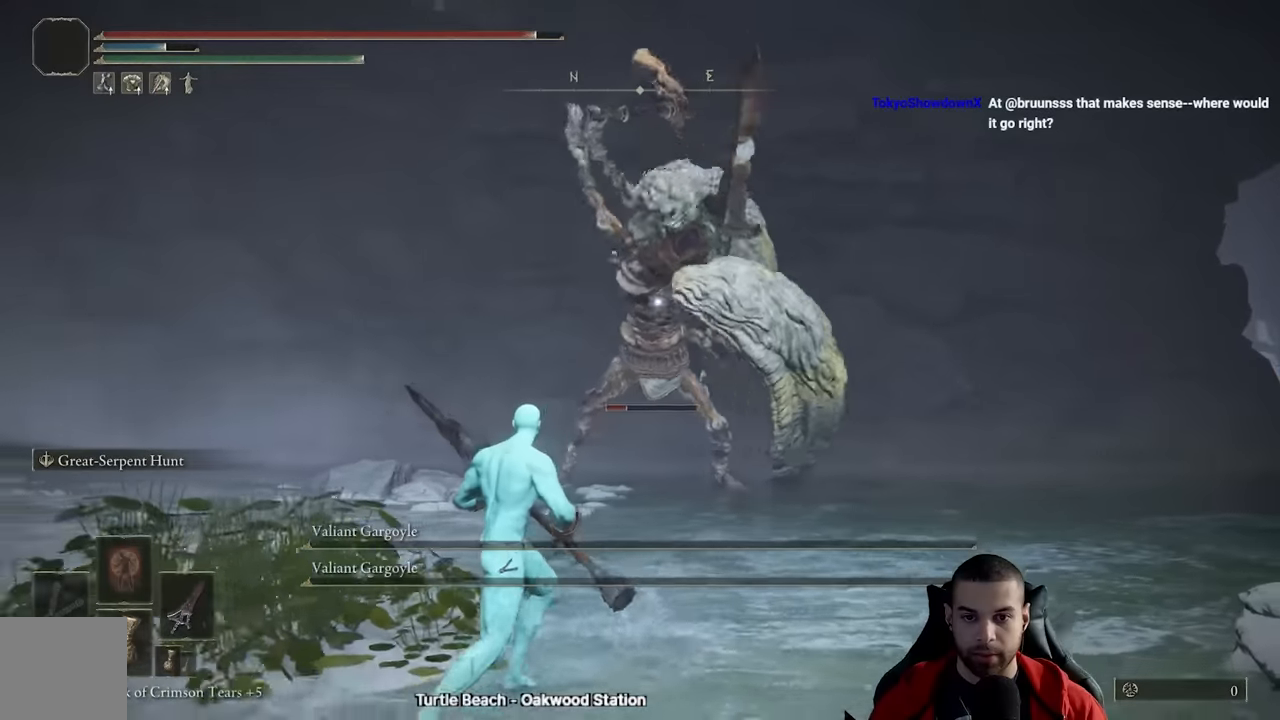
{"buttons": [], "left_stick": "down-left", "right_stick": "center", "events": [[150, "B", "up"]]}
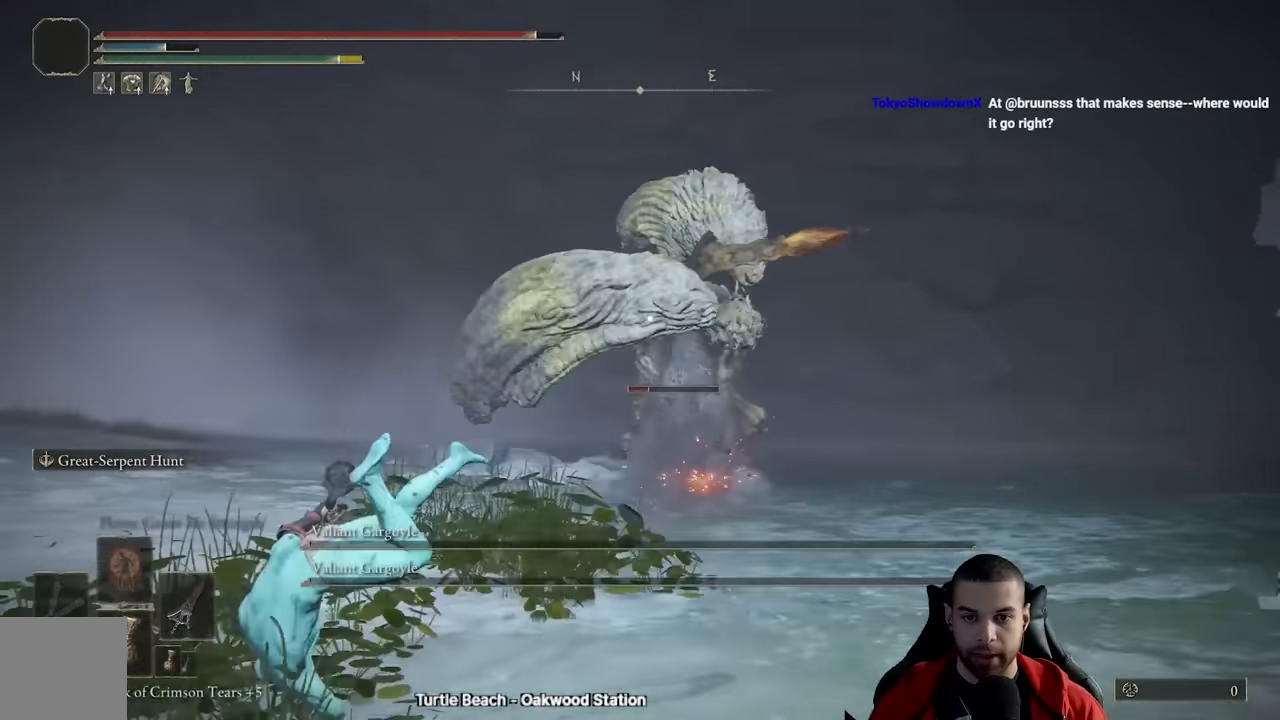
{"buttons": [], "left_stick": "left", "right_stick": "center", "events": [[467, "left_stick", "left"]]}
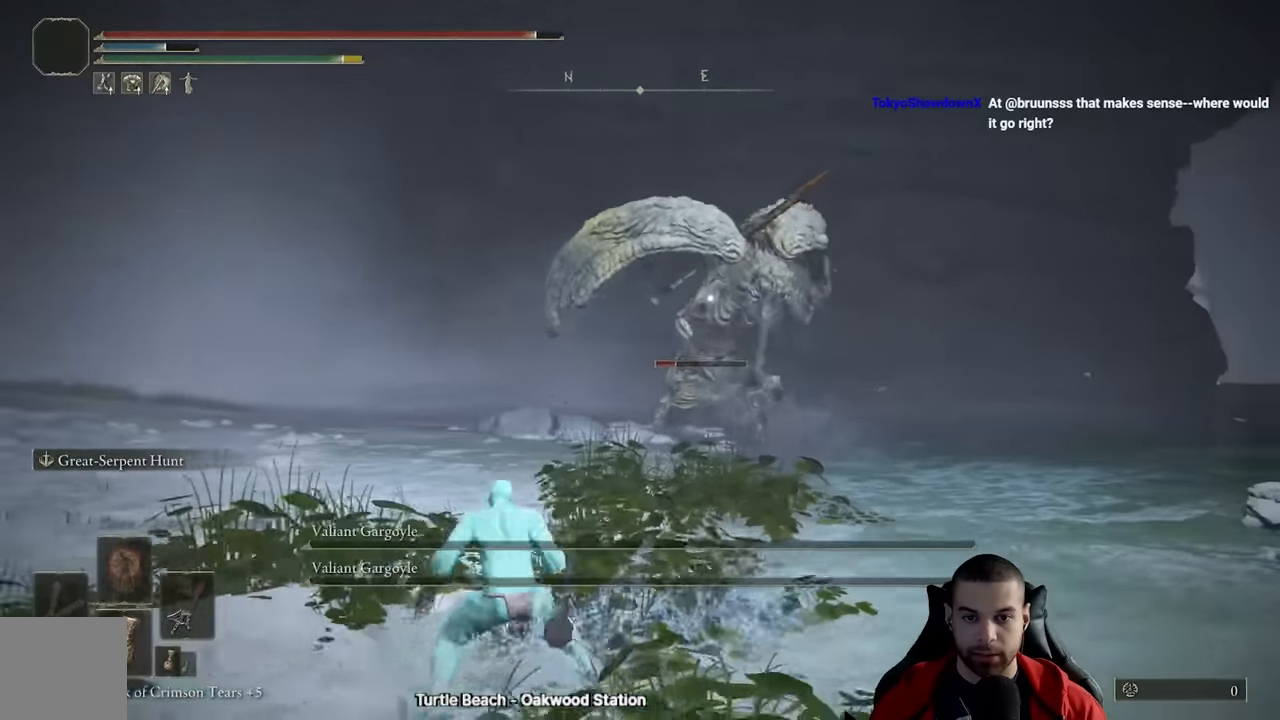
{"buttons": ["B"], "left_stick": "up", "right_stick": "center", "events": [[83, "left_stick", "up"], [467, "B", "down"]]}
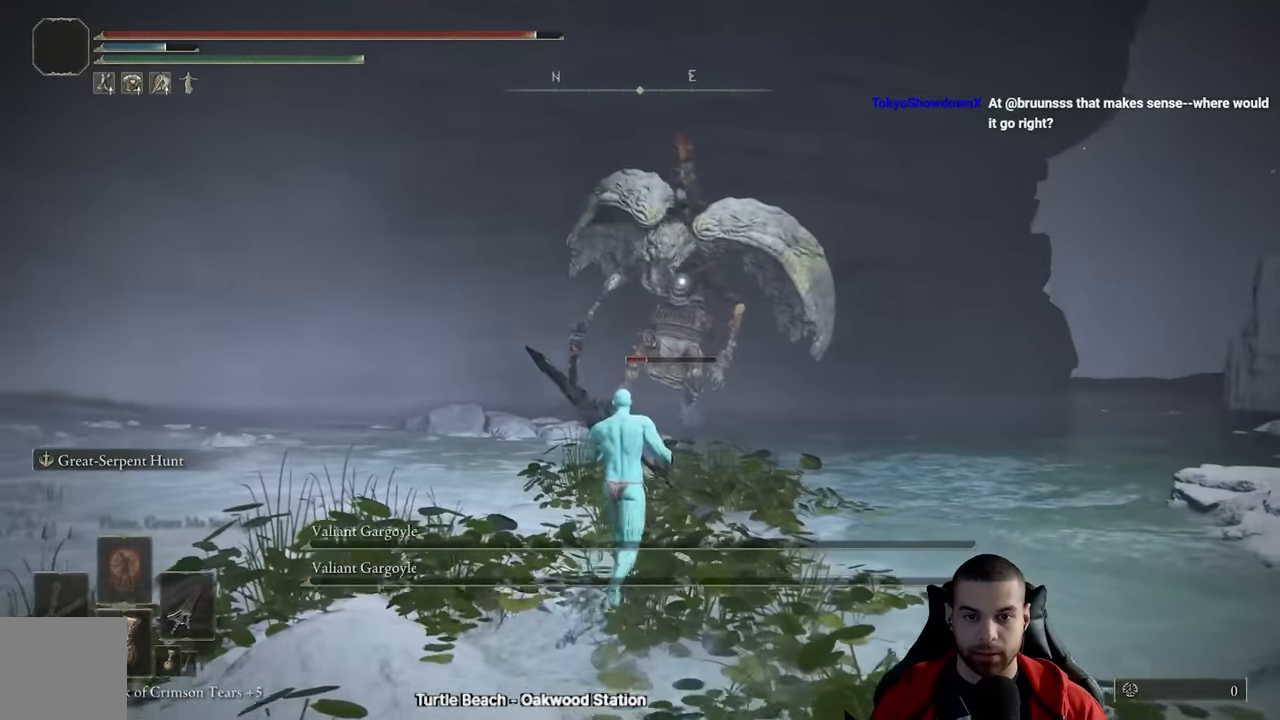
{"buttons": ["B"], "left_stick": "up-right", "right_stick": "center"}
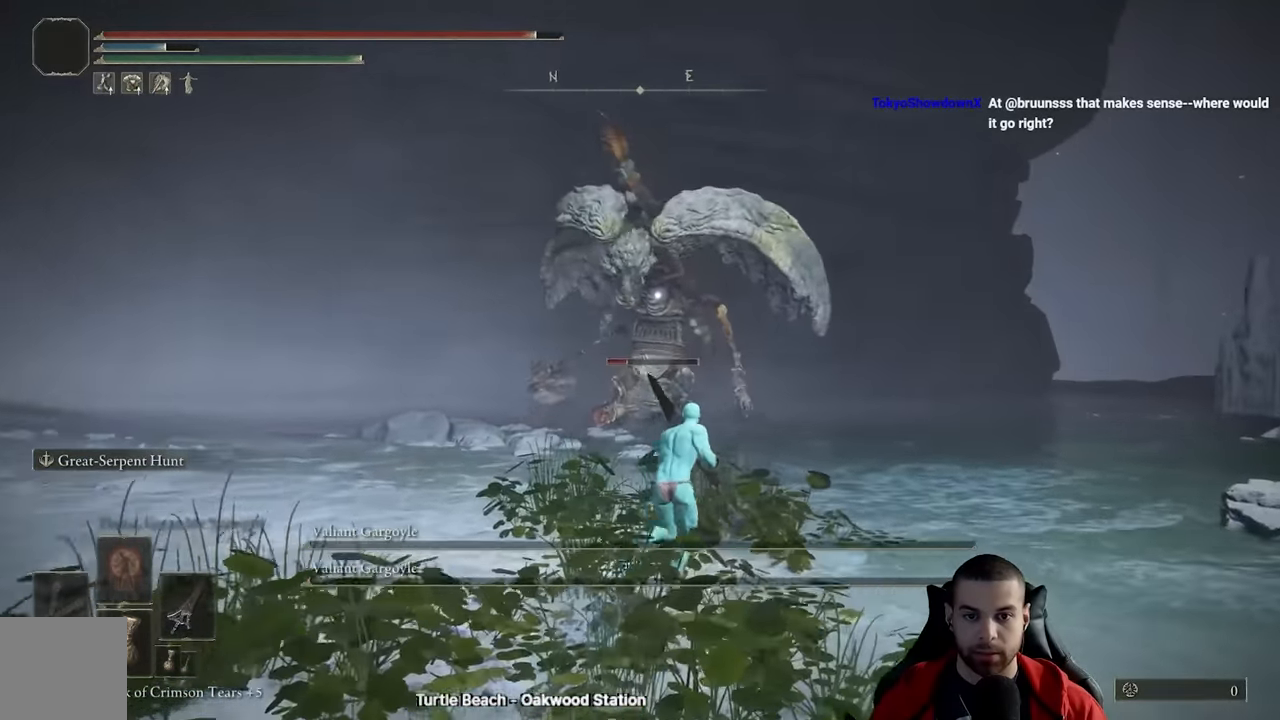
{"buttons": ["B"], "left_stick": "right", "right_stick": "center", "events": [[233, "left_stick", "down-right"], [450, "left_stick", "right"]]}
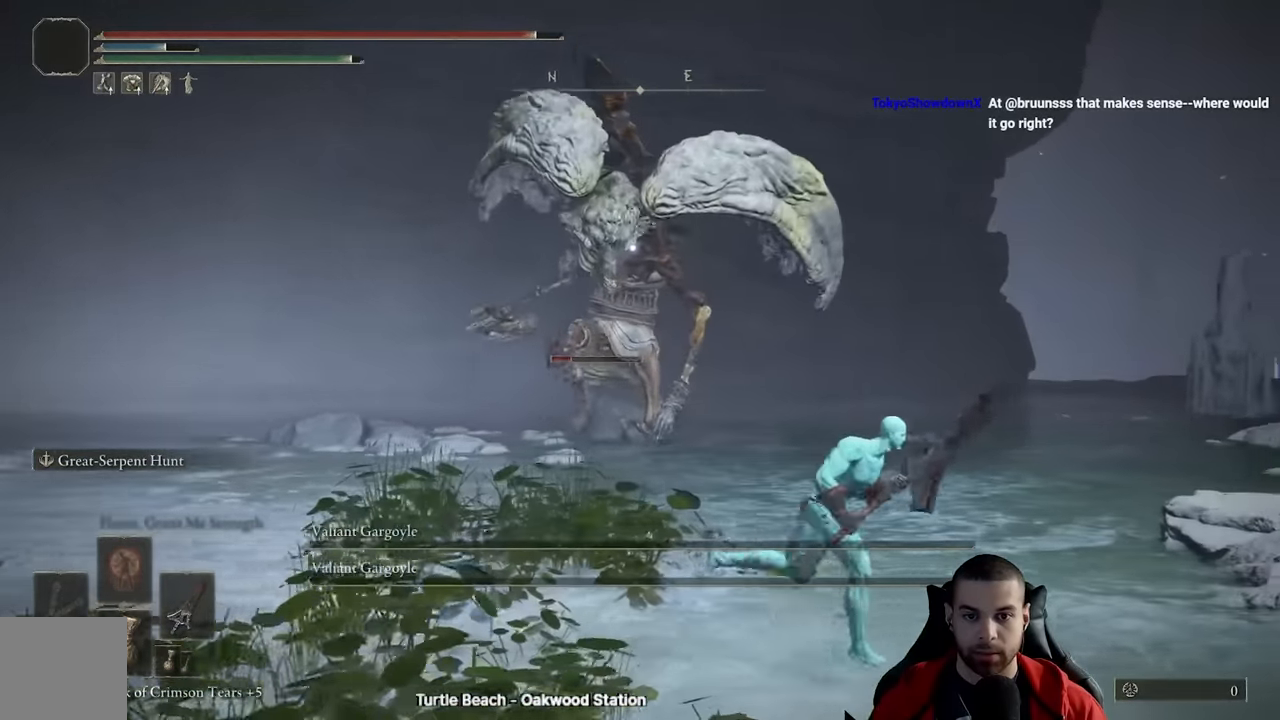
{"buttons": ["B"], "left_stick": "down", "right_stick": "center", "events": [[17, "left_stick", "up-right"], [117, "left_stick", "up"], [267, "left_stick", "left"], [333, "left_stick", "down-left"], [450, "left_stick", "down"]]}
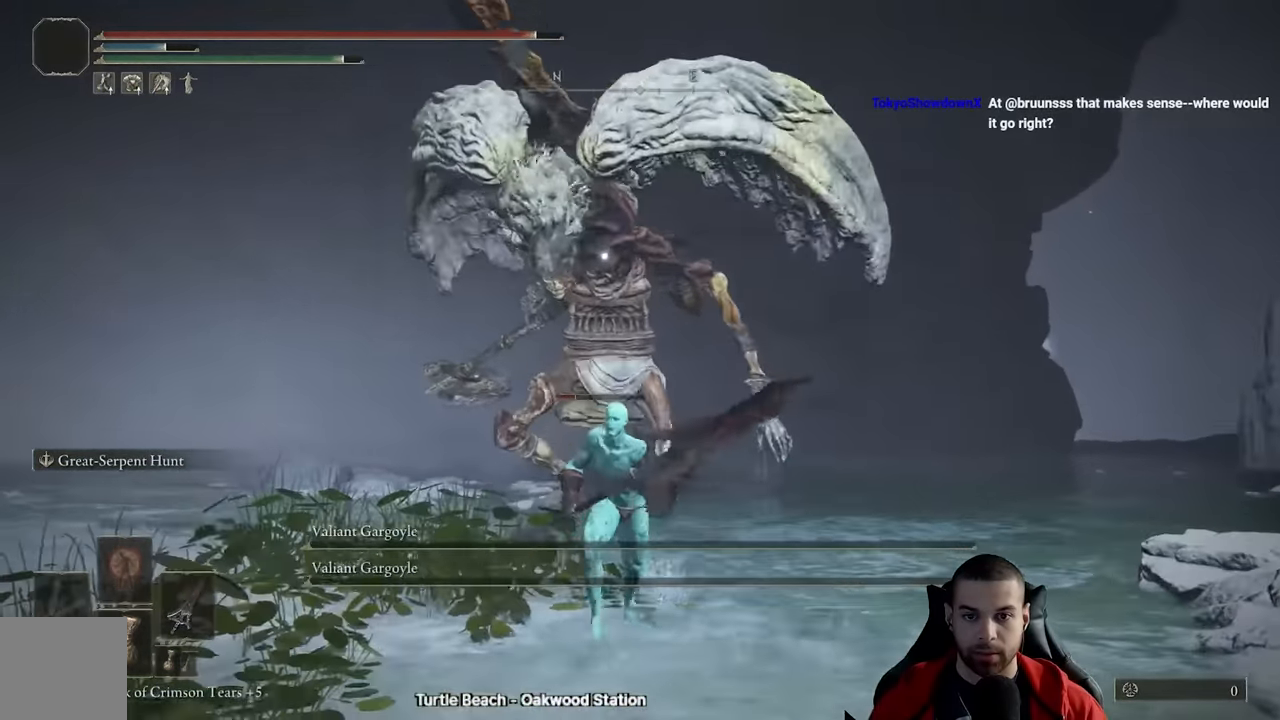
{"buttons": ["B"], "left_stick": "up-right", "right_stick": "center", "events": [[283, "left_stick", "down-right"], [483, "left_stick", "up-right"]]}
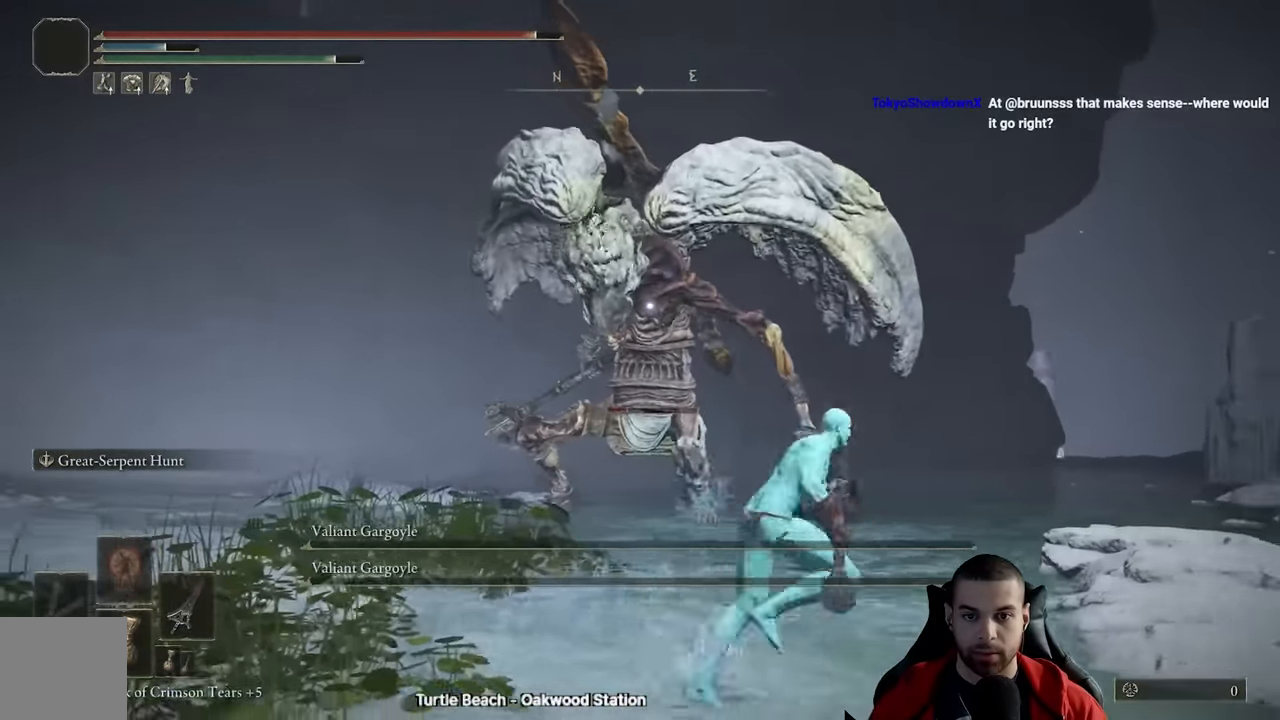
{"buttons": ["B"], "left_stick": "up-right", "right_stick": "center", "events": []}
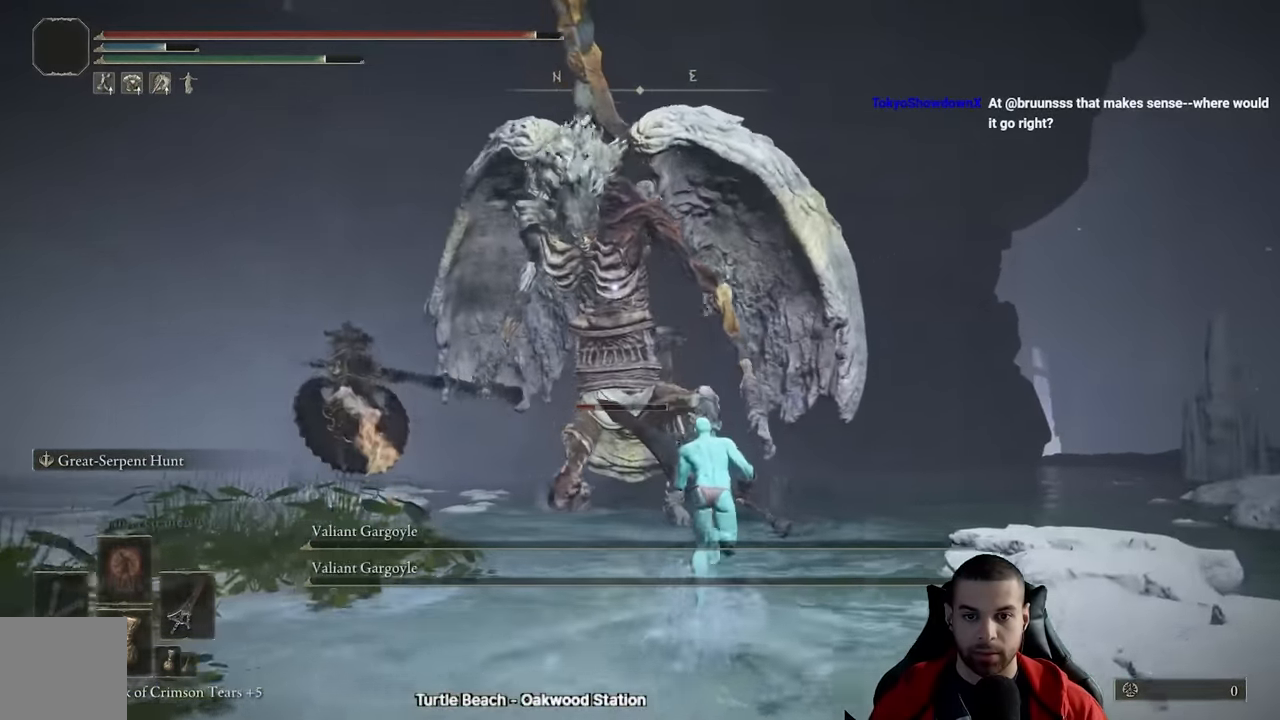
{"buttons": ["B"], "left_stick": "down-right", "right_stick": "center"}
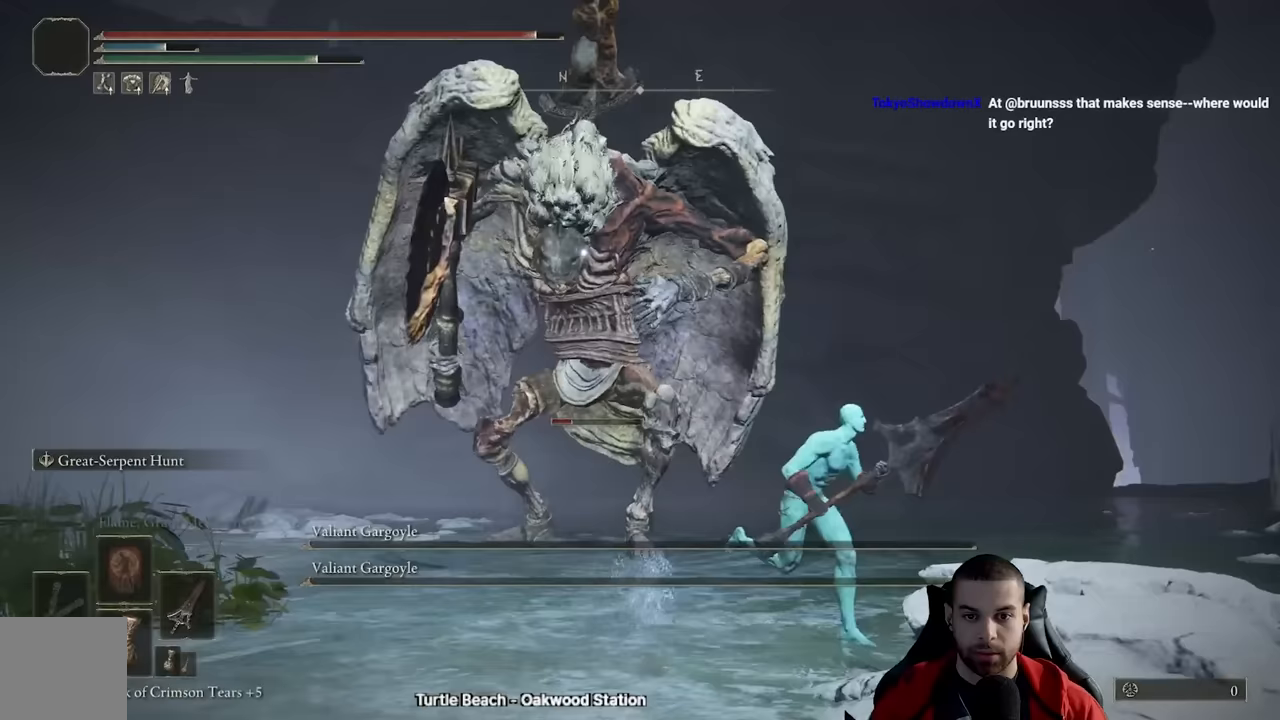
{"buttons": ["B"], "left_stick": "up", "right_stick": "center", "events": [[117, "left_stick", "up-right"], [500, "left_stick", "up"]]}
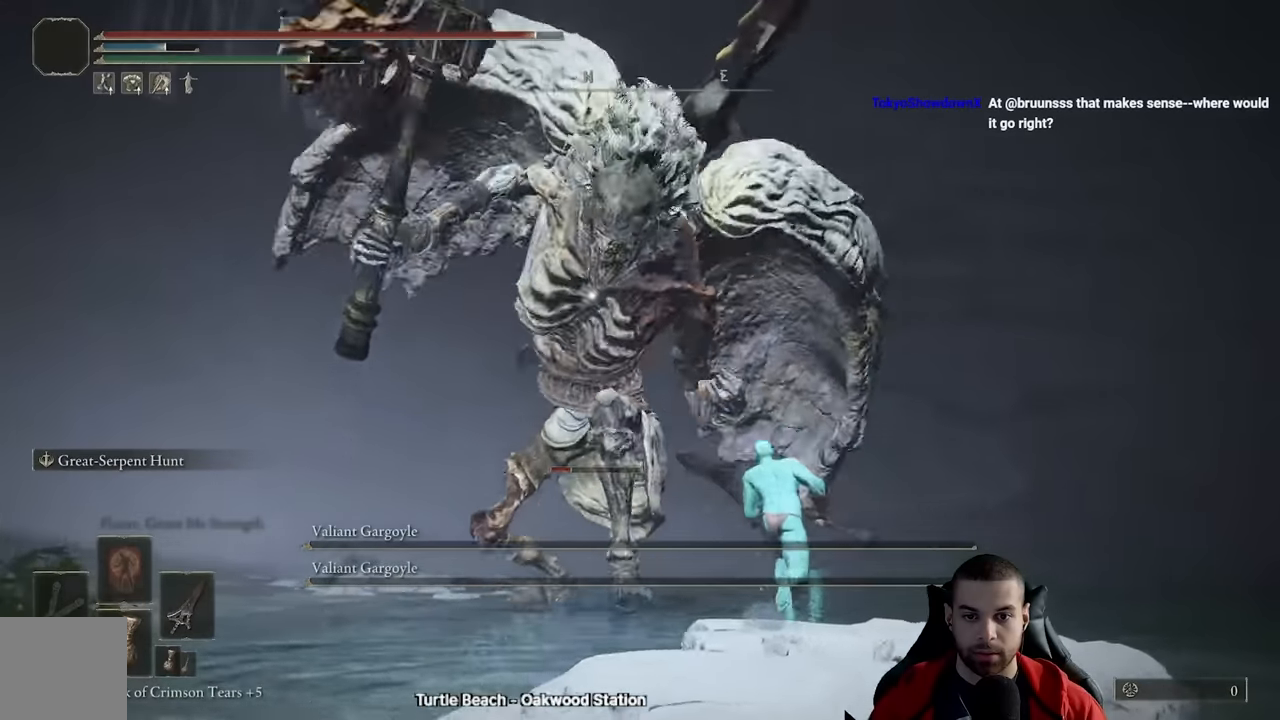
{"buttons": ["R2", "R3"], "left_stick": "up", "right_stick": "center", "events": [[400, "B", "up"], [450, "R2", "down"], [500, "R3", "down"]]}
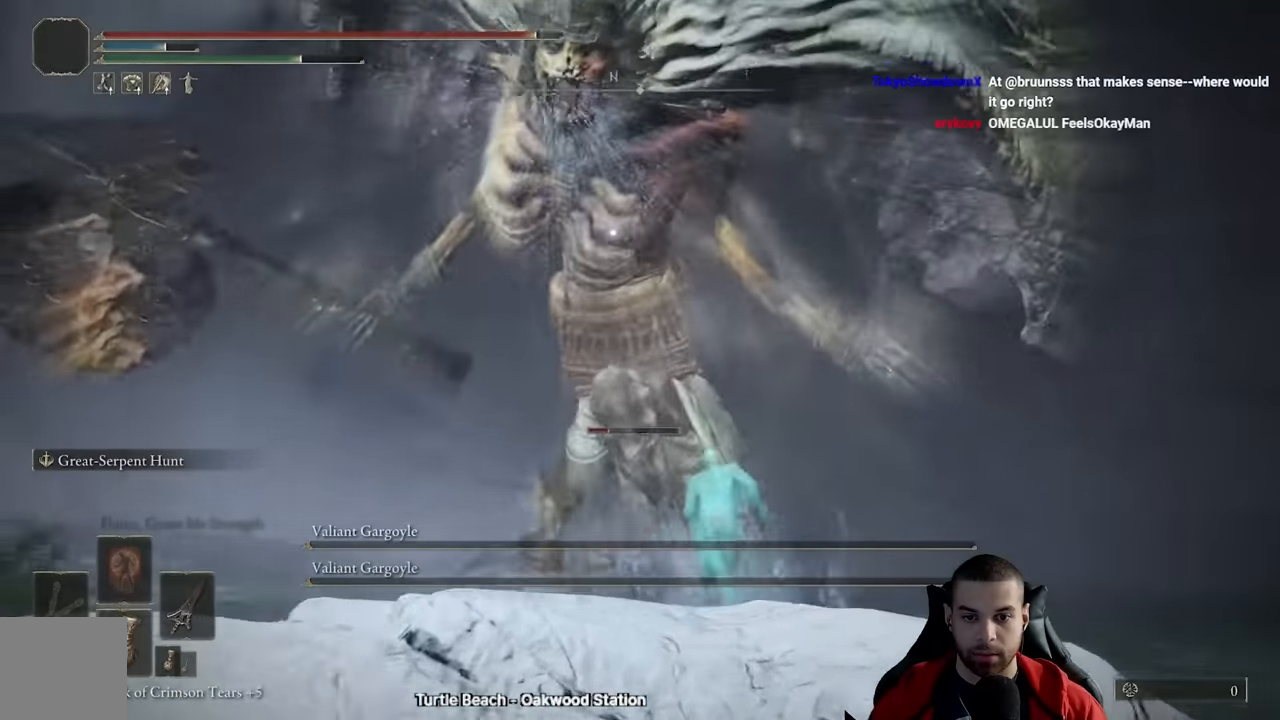
{"buttons": ["R2"], "left_stick": "up", "right_stick": "center", "events": [[33, "right_stick", "up-left"], [150, "R3", "up"], [183, "right_stick", "center"]]}
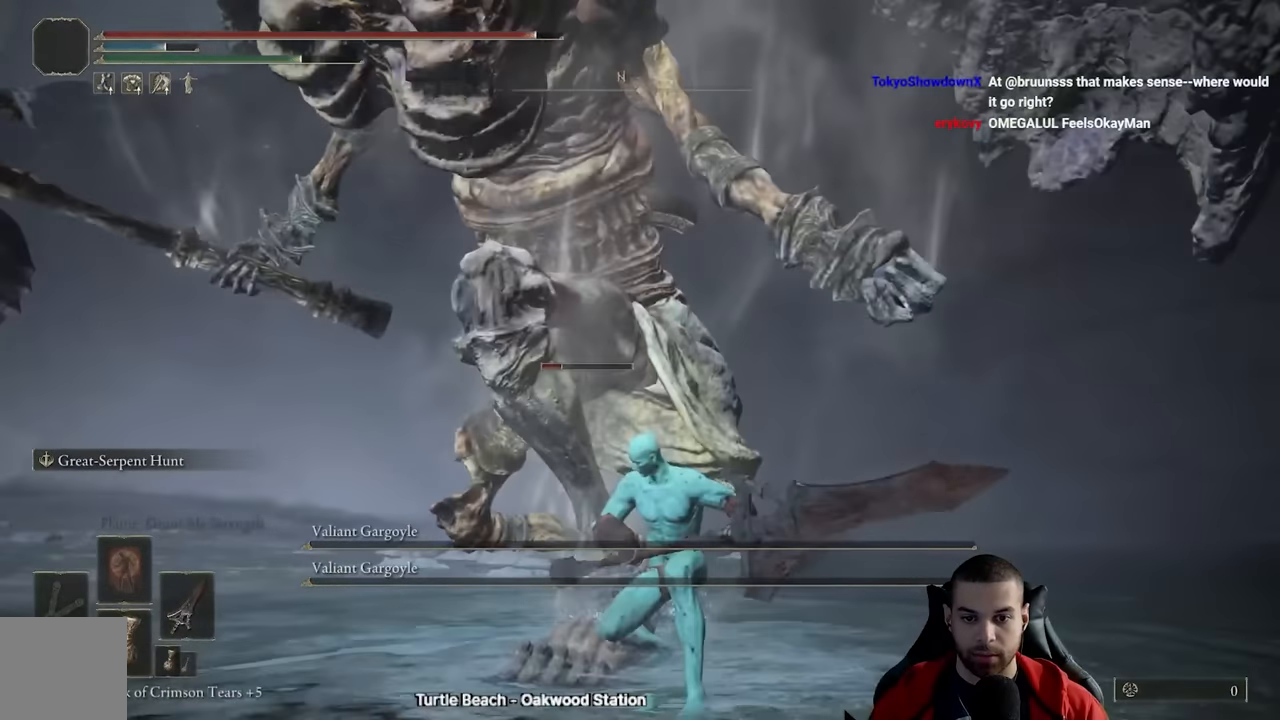
{"buttons": ["R2"], "left_stick": "up", "right_stick": "left", "events": [[450, "right_stick", "left"]]}
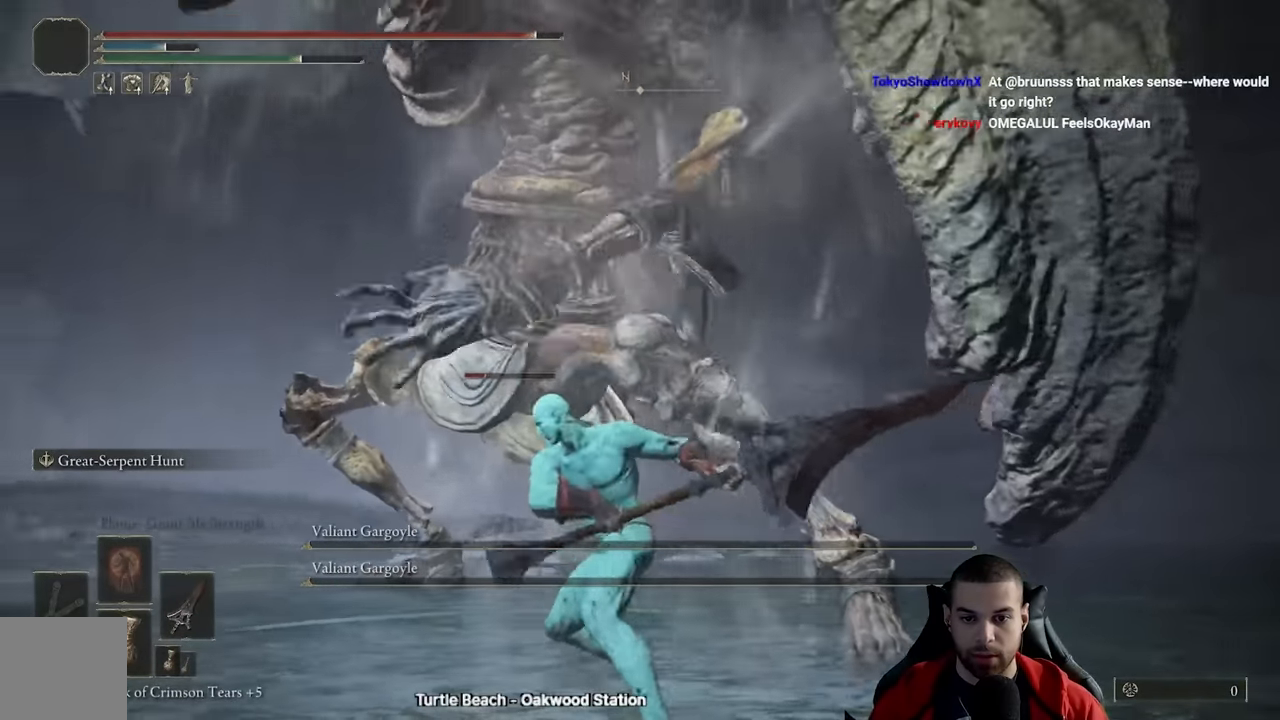
{"buttons": ["R2"], "left_stick": "up", "right_stick": "center", "events": [[217, "right_stick", "center"]]}
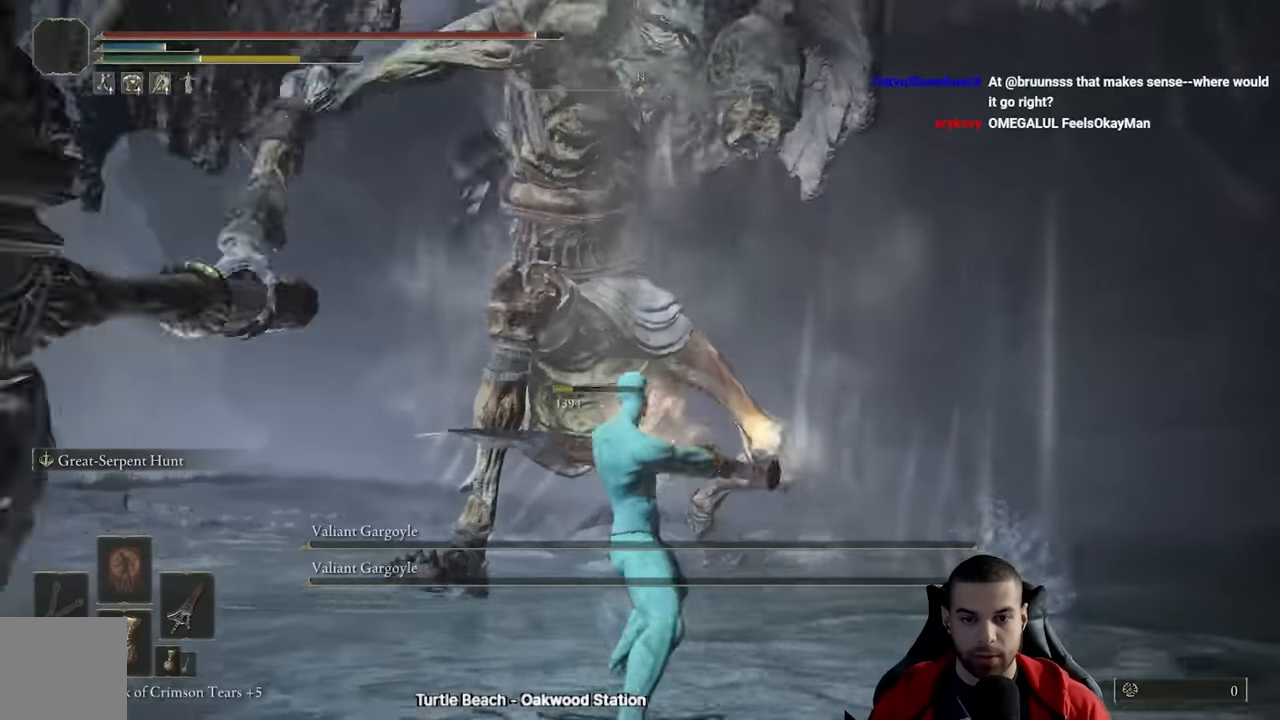
{"buttons": [], "left_stick": "down", "right_stick": "center", "events": [[33, "left_stick", "up-right"], [217, "R2", "up"], [317, "right_stick", "down-left"], [350, "left_stick", "down-right"], [400, "left_stick", "down"], [467, "right_stick", "center"]]}
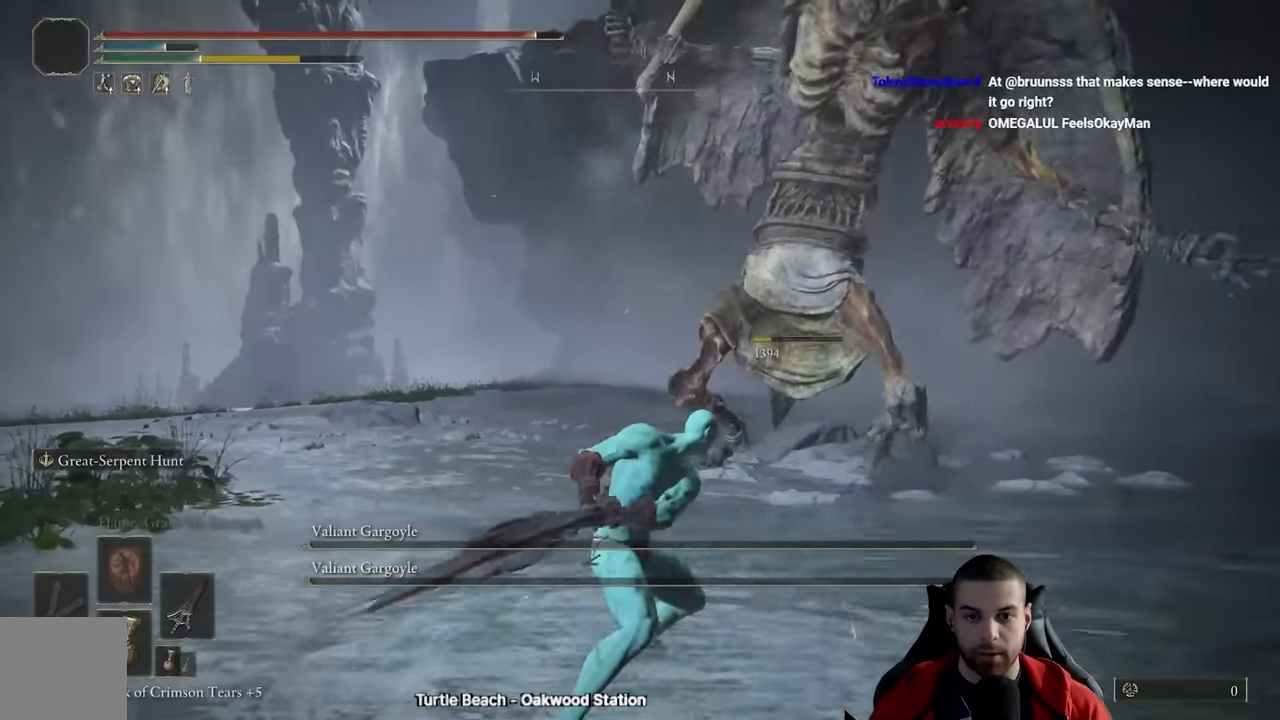
{"buttons": [], "left_stick": "left", "right_stick": "left", "events": [[17, "left_stick", "down-left"], [50, "B", "down"], [117, "B", "up"], [150, "left_stick", "left"], [183, "B", "down"], [267, "B", "up"], [333, "right_stick", "left"]]}
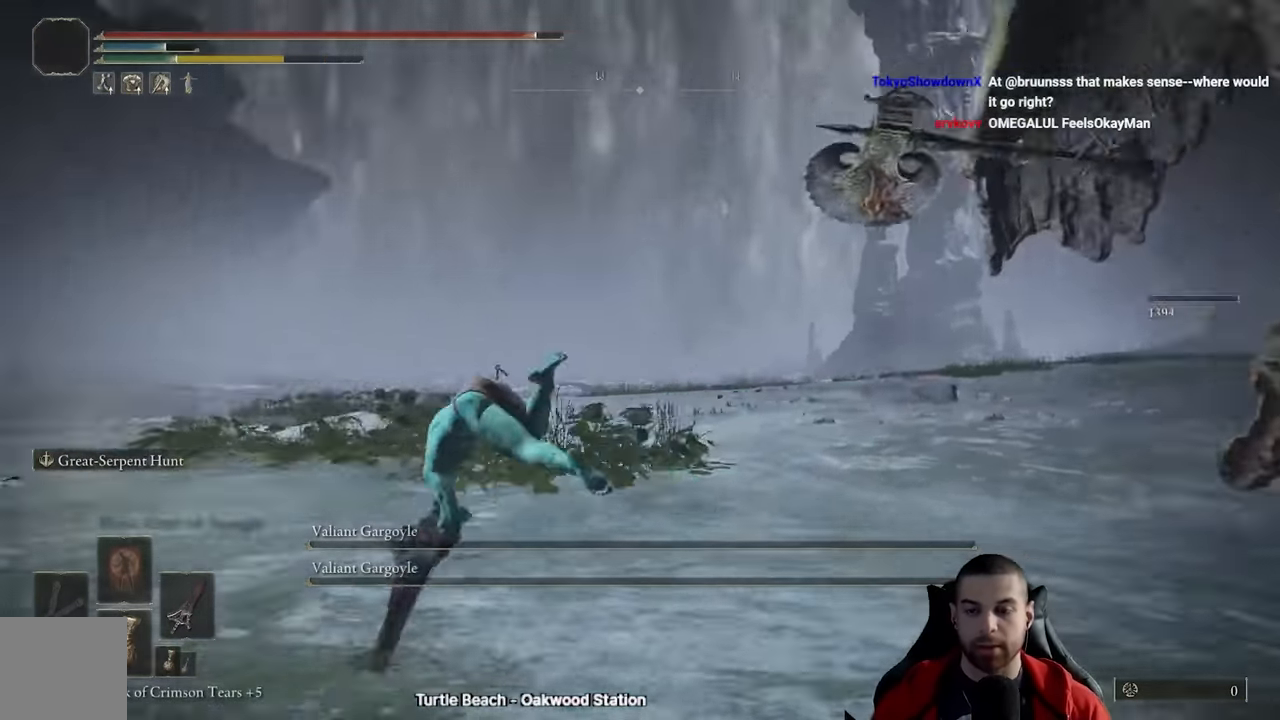
{"buttons": ["B"], "left_stick": "up", "right_stick": "center"}
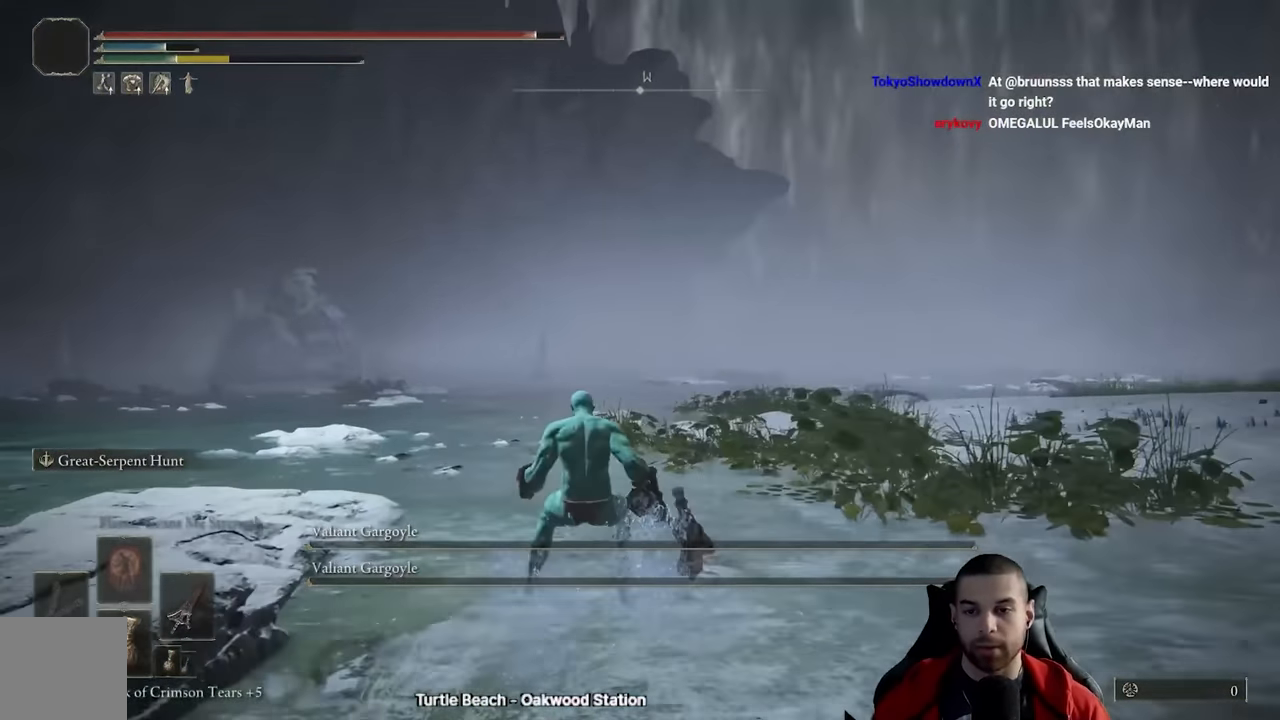
{"buttons": ["B"], "left_stick": "up", "right_stick": "right", "events": [[400, "right_stick", "right"]]}